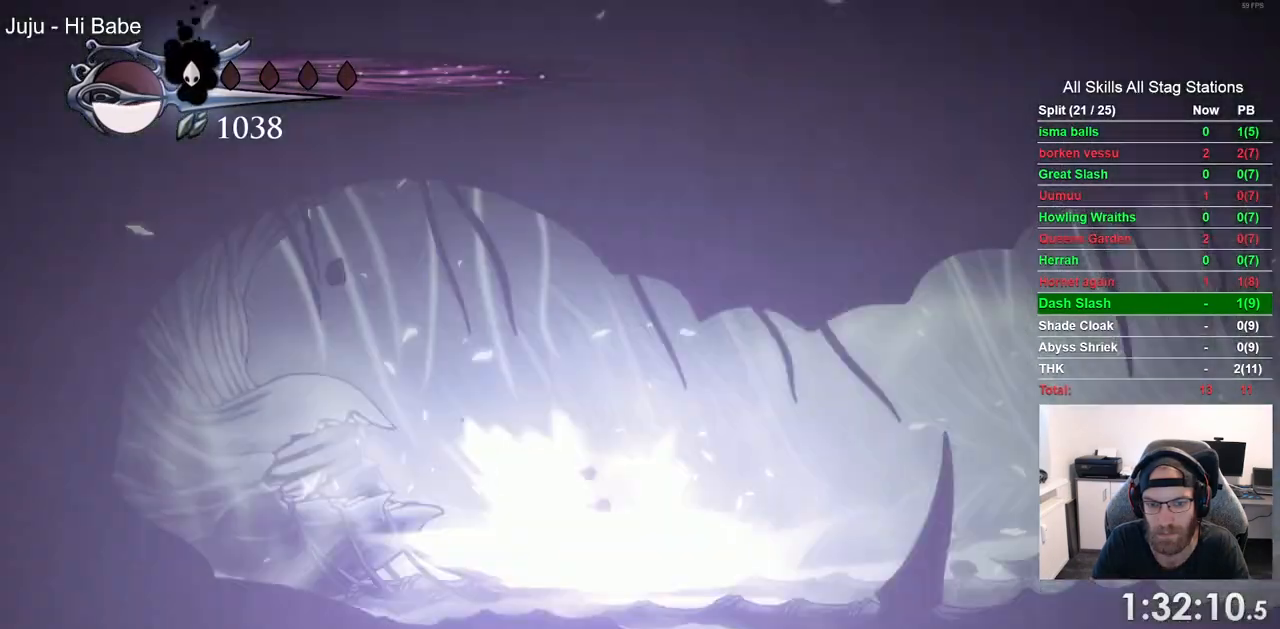
Gameplay with a controller (PlayStation layout); each line is a JSON object with the inputs held at the frame after it. "events" lists button and stick changes between this image and that frame as [ms after this image, input, new state], when the widget could be followed in between. Not read: R1.
{"buttons": ["DPAD_RIGHT"], "left_stick": "center", "right_stick": "center", "events": []}
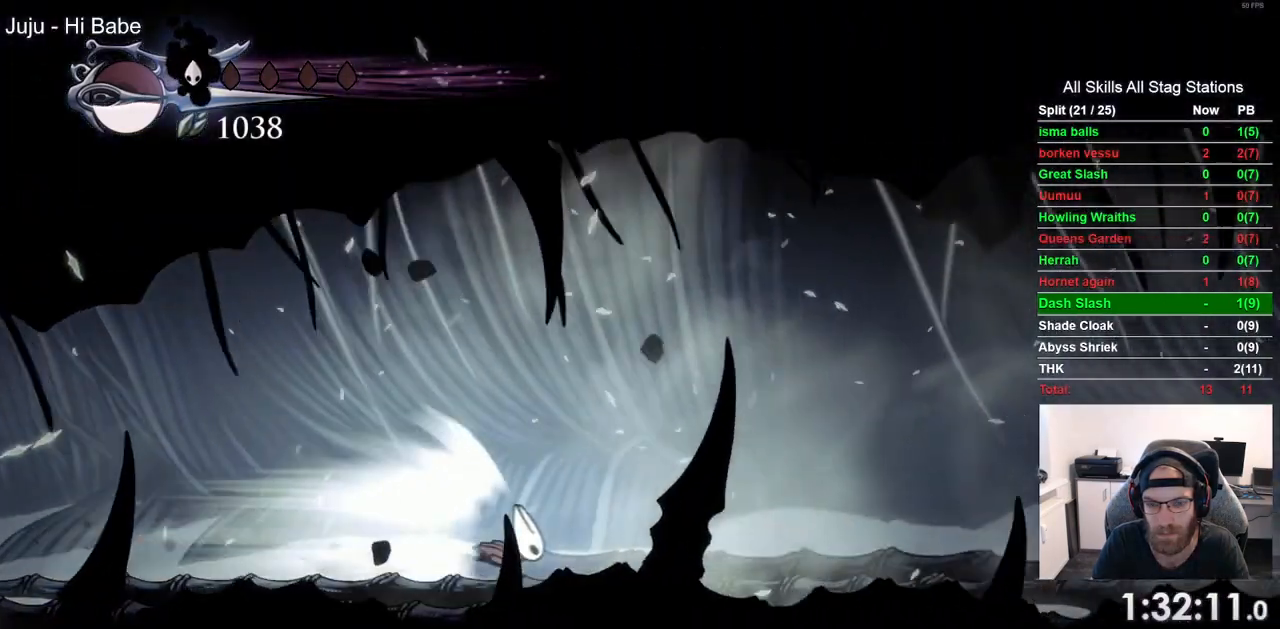
{"buttons": ["DPAD_RIGHT"], "left_stick": "center", "right_stick": "center", "events": []}
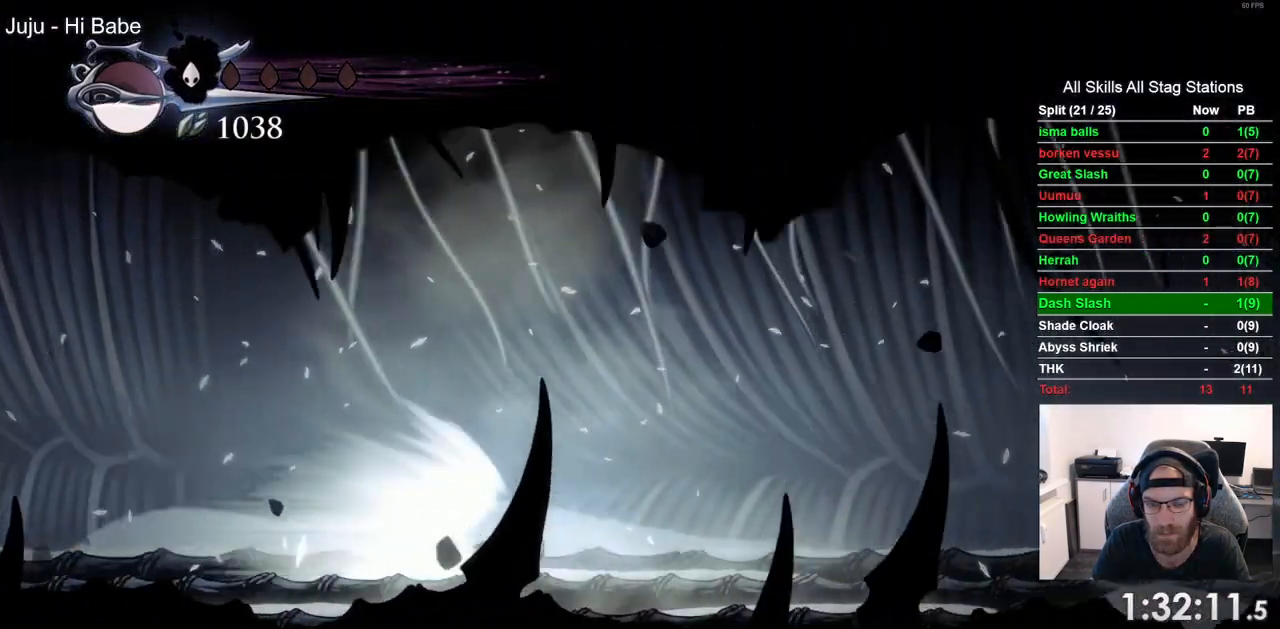
{"buttons": ["DPAD_RIGHT"], "left_stick": "center", "right_stick": "center", "events": []}
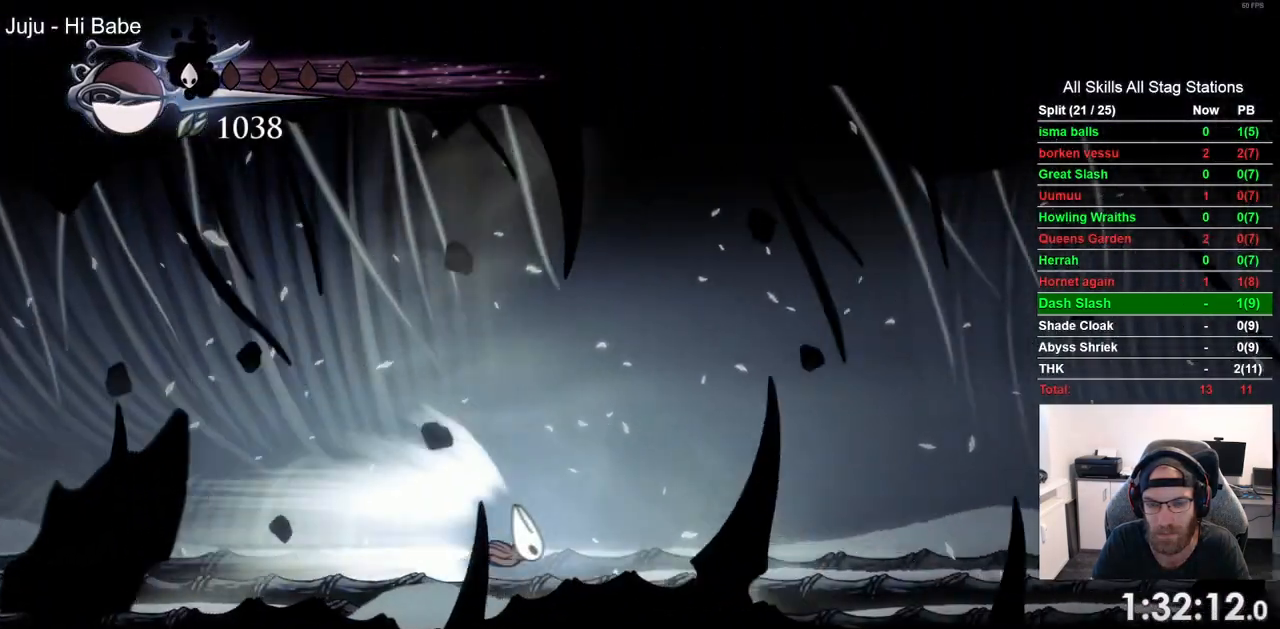
{"buttons": ["DPAD_RIGHT"], "left_stick": "center", "right_stick": "center", "events": []}
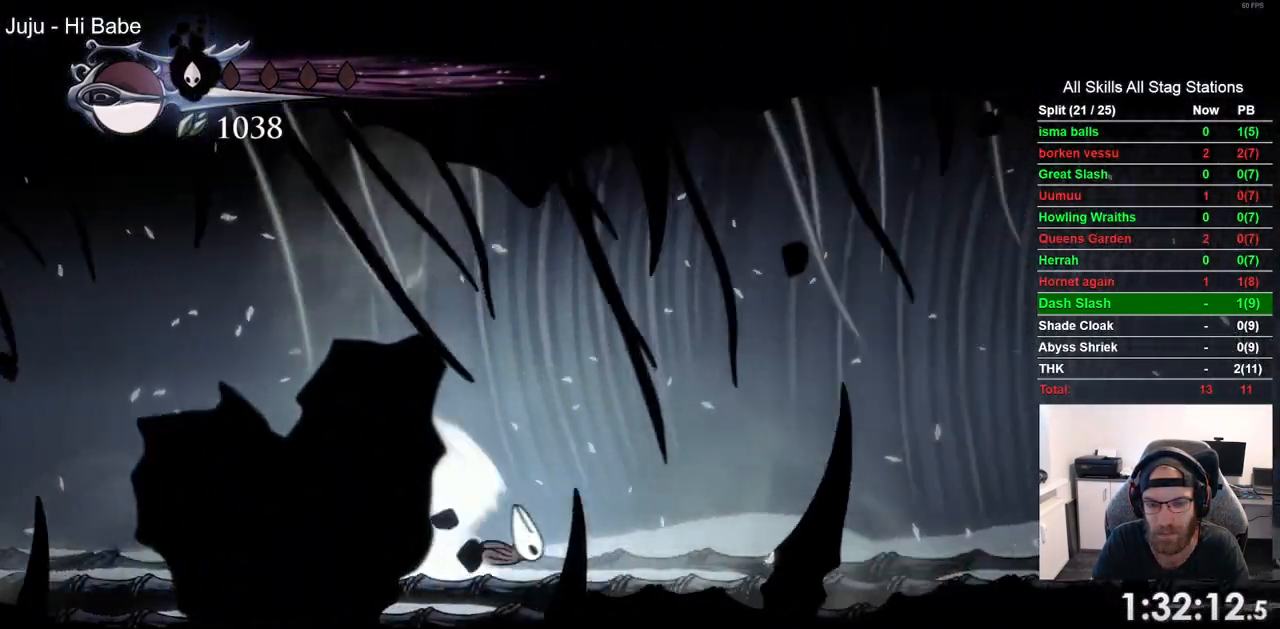
{"buttons": ["DPAD_RIGHT"], "left_stick": "center", "right_stick": "center", "events": []}
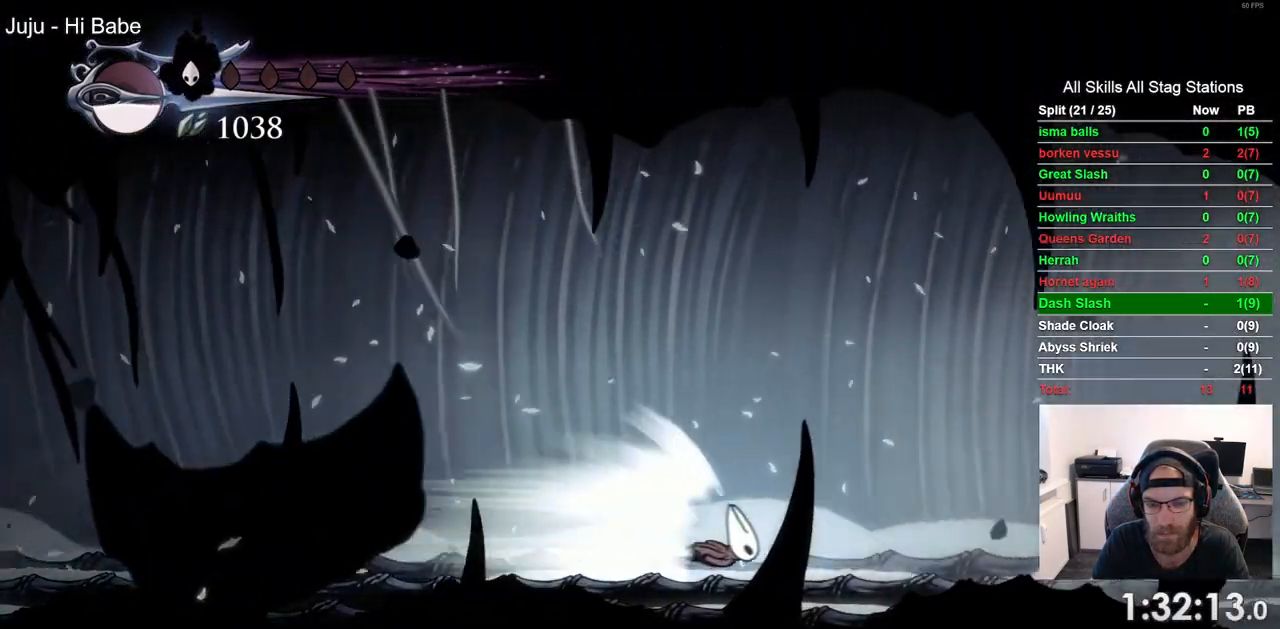
{"buttons": ["DPAD_RIGHT"], "left_stick": "center", "right_stick": "center", "events": []}
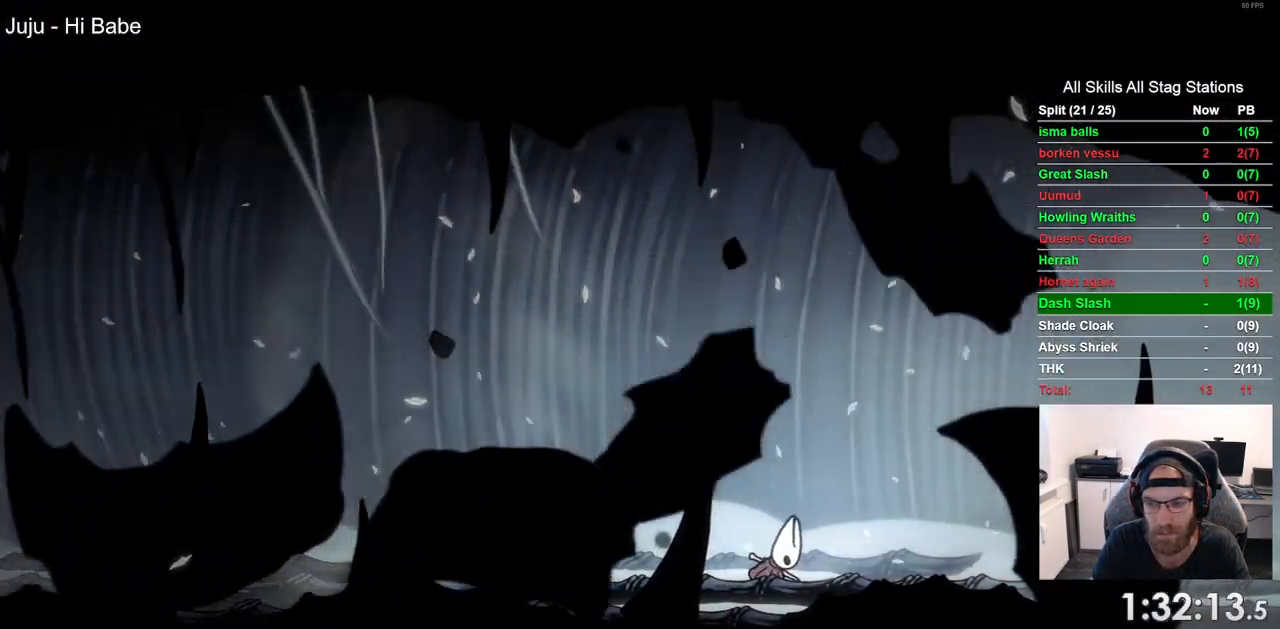
{"buttons": ["CROSS"], "left_stick": "center", "right_stick": "center", "events": [[217, "DPAD_RIGHT", "up"], [400, "CROSS", "down"]]}
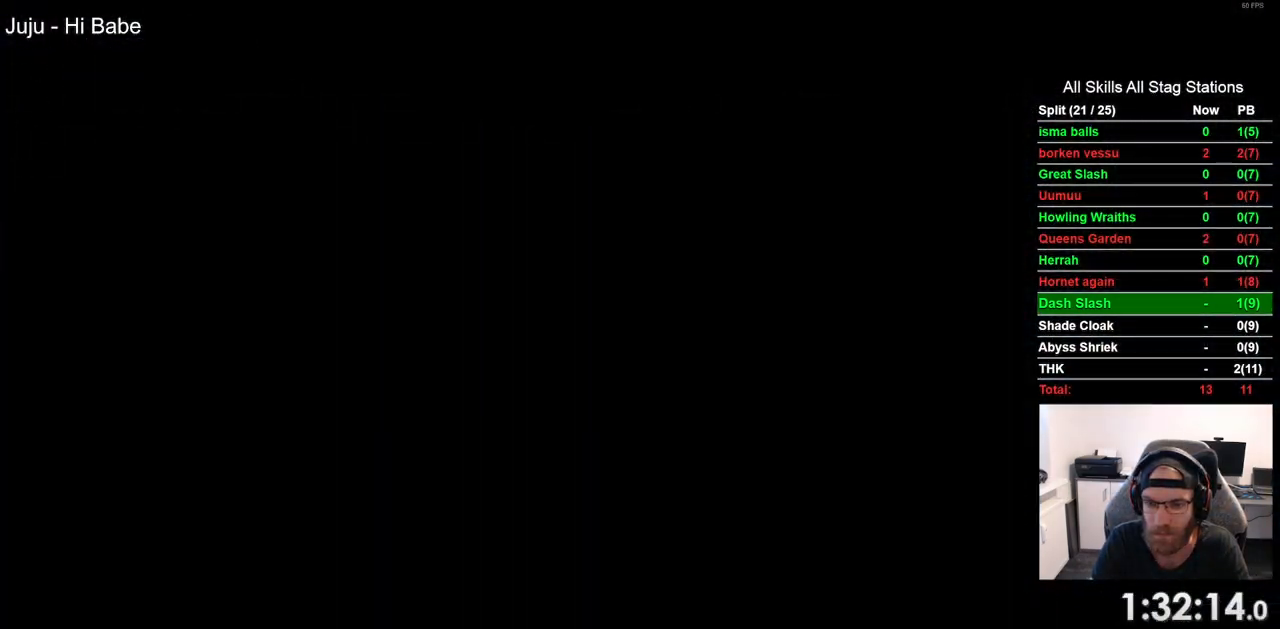
{"buttons": [], "left_stick": "center", "right_stick": "center", "events": [[33, "CROSS", "up"], [133, "CROSS", "down"], [267, "CROSS", "up"], [367, "CROSS", "down"], [500, "CROSS", "up"]]}
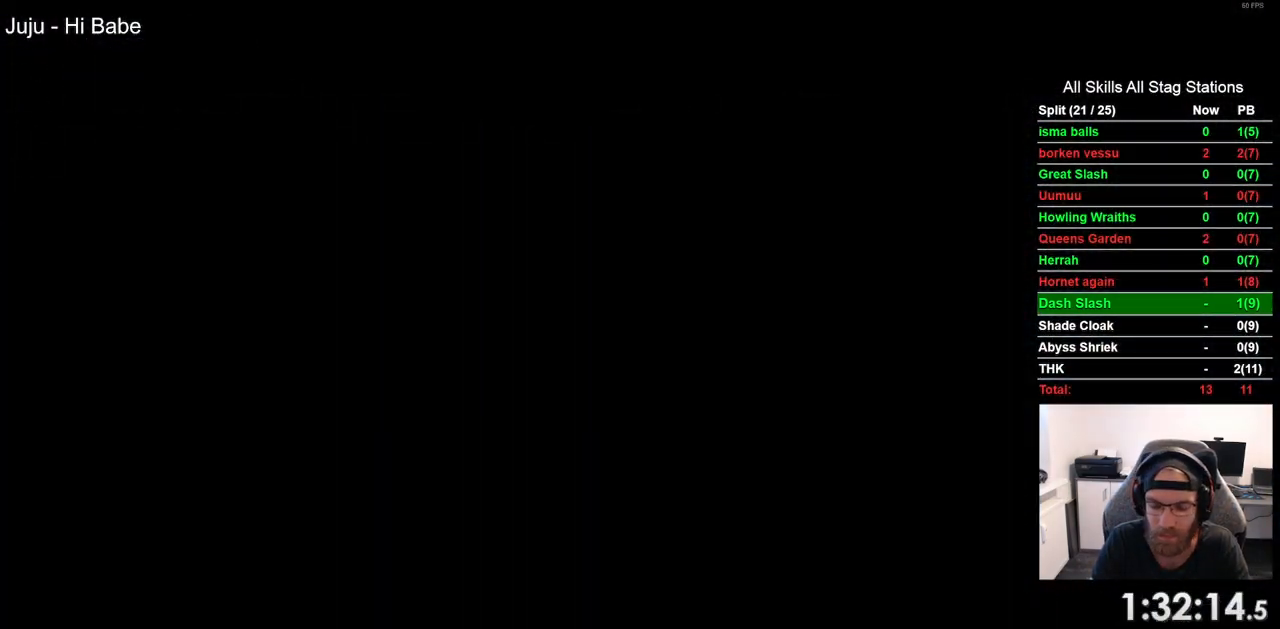
{"buttons": [], "left_stick": "center", "right_stick": "center", "events": [[100, "CROSS", "down"], [250, "CROSS", "up"], [350, "CROSS", "down"], [500, "CROSS", "up"]]}
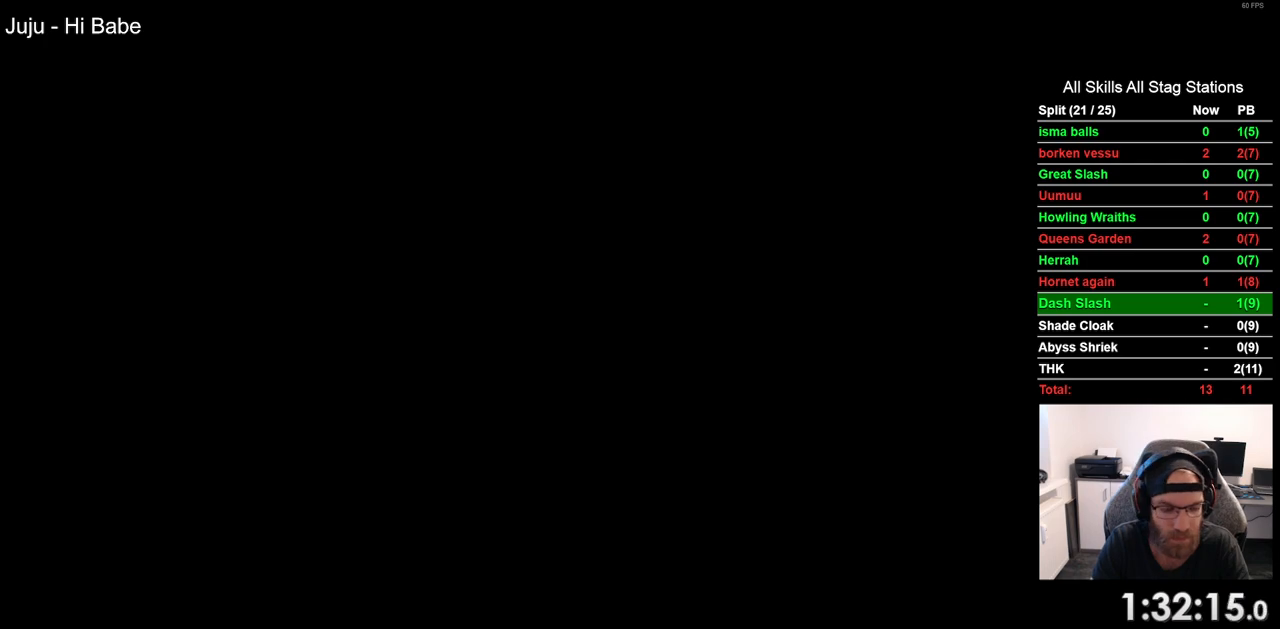
{"buttons": ["CROSS"], "left_stick": "center", "right_stick": "center", "events": [[117, "CROSS", "down"], [267, "CROSS", "up"], [383, "CROSS", "down"]]}
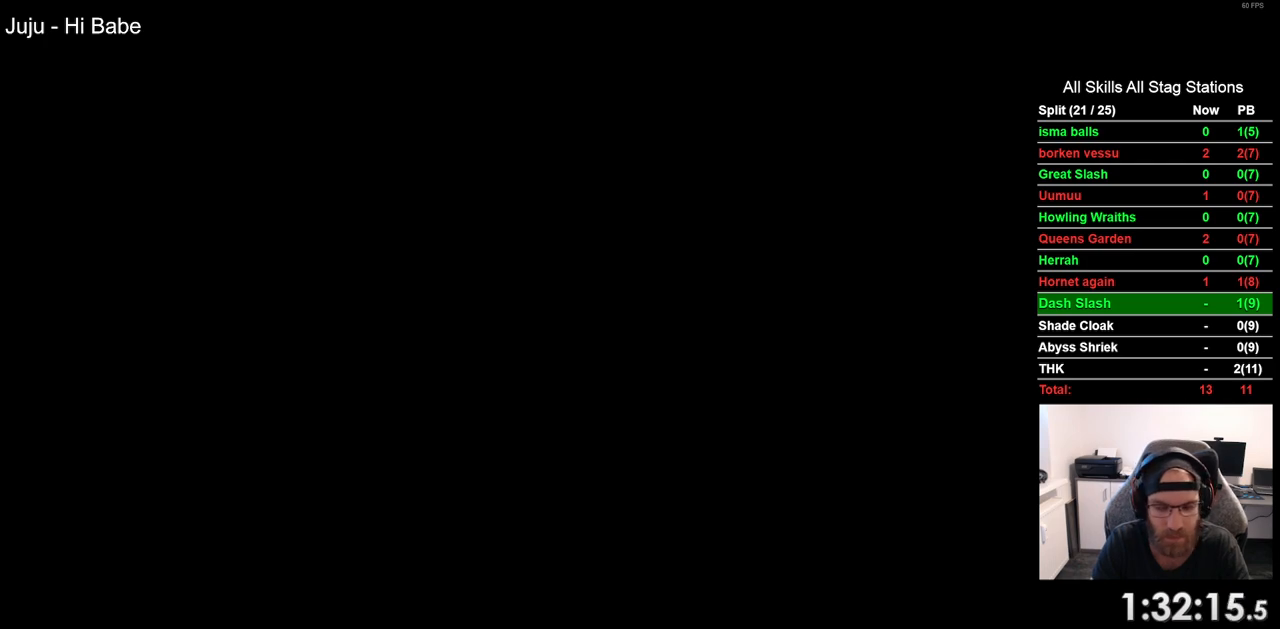
{"buttons": ["CROSS"], "left_stick": "center", "right_stick": "center", "events": [[17, "CROSS", "up"], [117, "CROSS", "down"], [267, "CROSS", "up"], [400, "CROSS", "down"]]}
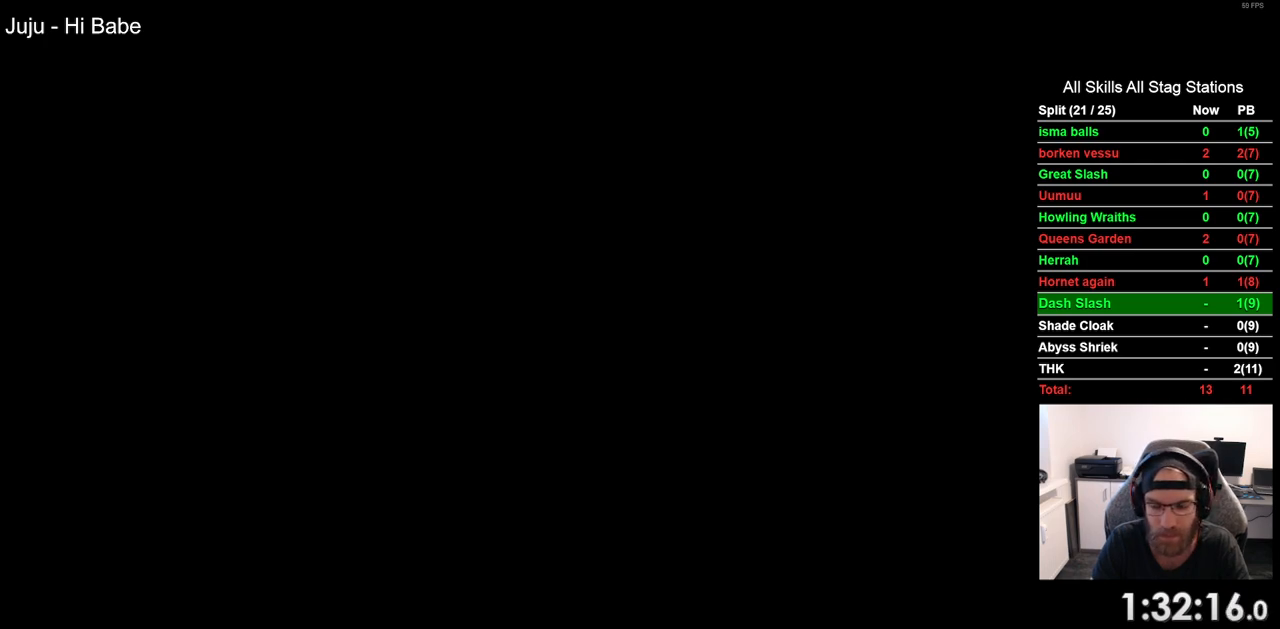
{"buttons": [], "left_stick": "center", "right_stick": "center", "events": [[33, "CROSS", "up"], [133, "CROSS", "down"], [267, "CROSS", "up"], [367, "CROSS", "down"], [500, "CROSS", "up"]]}
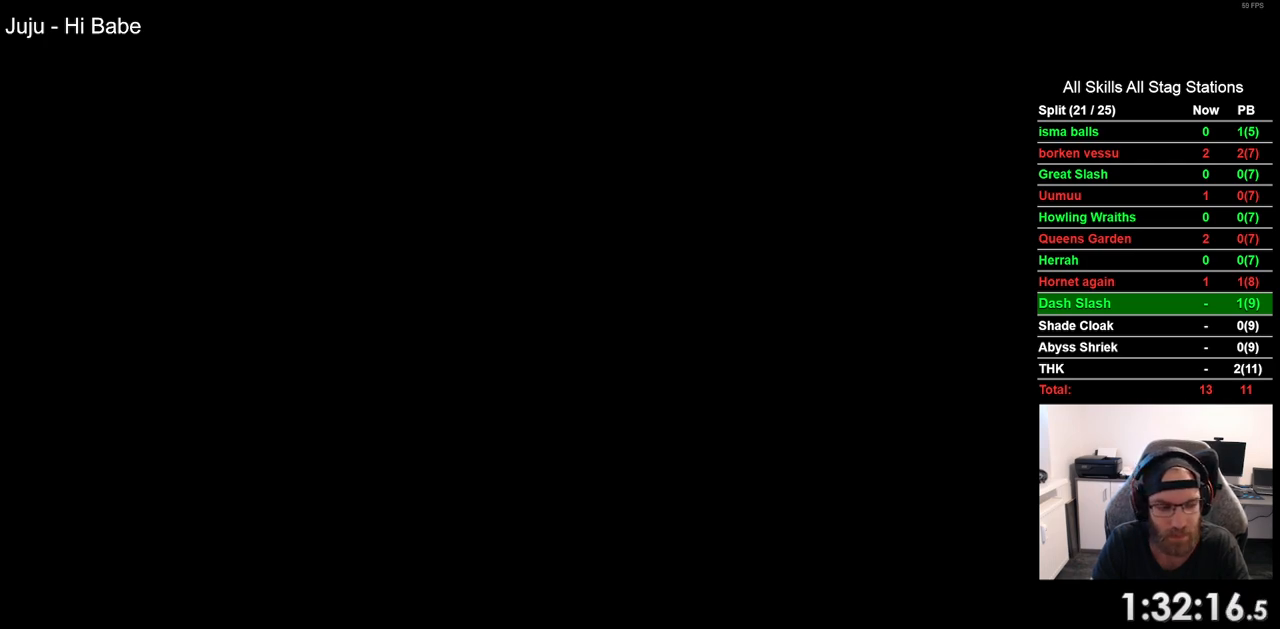
{"buttons": [], "left_stick": "center", "right_stick": "center", "events": [[117, "CROSS", "down"], [267, "CROSS", "up"], [367, "CROSS", "down"], [500, "CROSS", "up"]]}
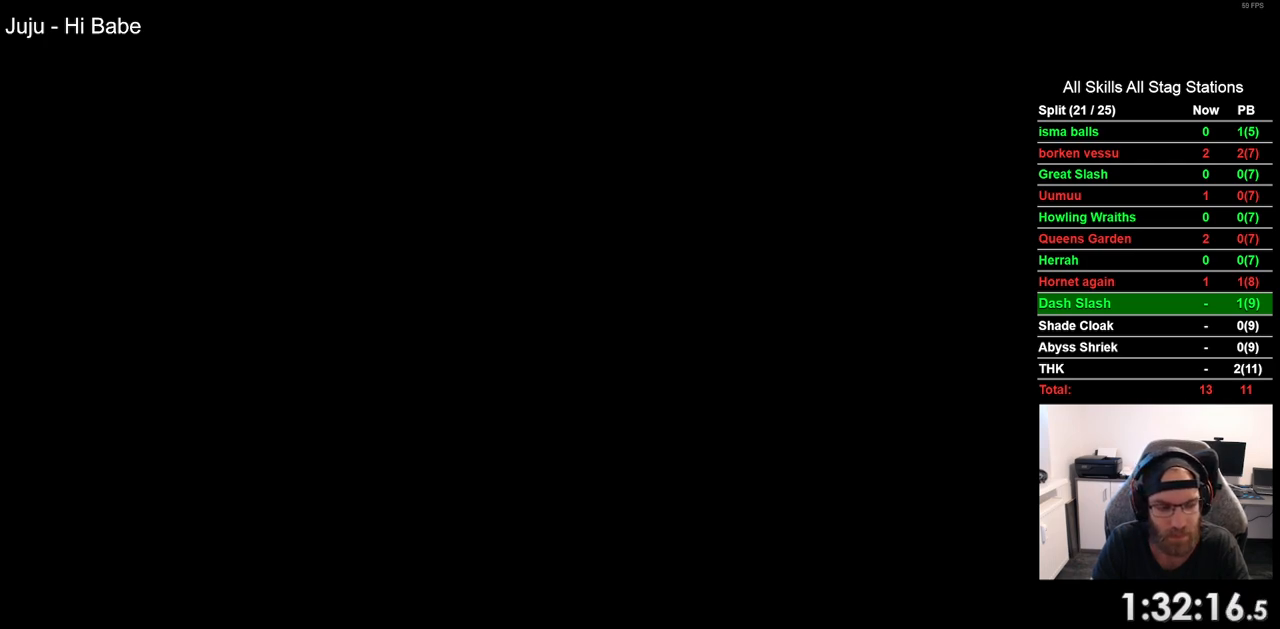
{"buttons": ["CROSS"], "left_stick": "center", "right_stick": "center", "events": [[117, "CROSS", "down"], [250, "CROSS", "up"], [367, "CROSS", "down"]]}